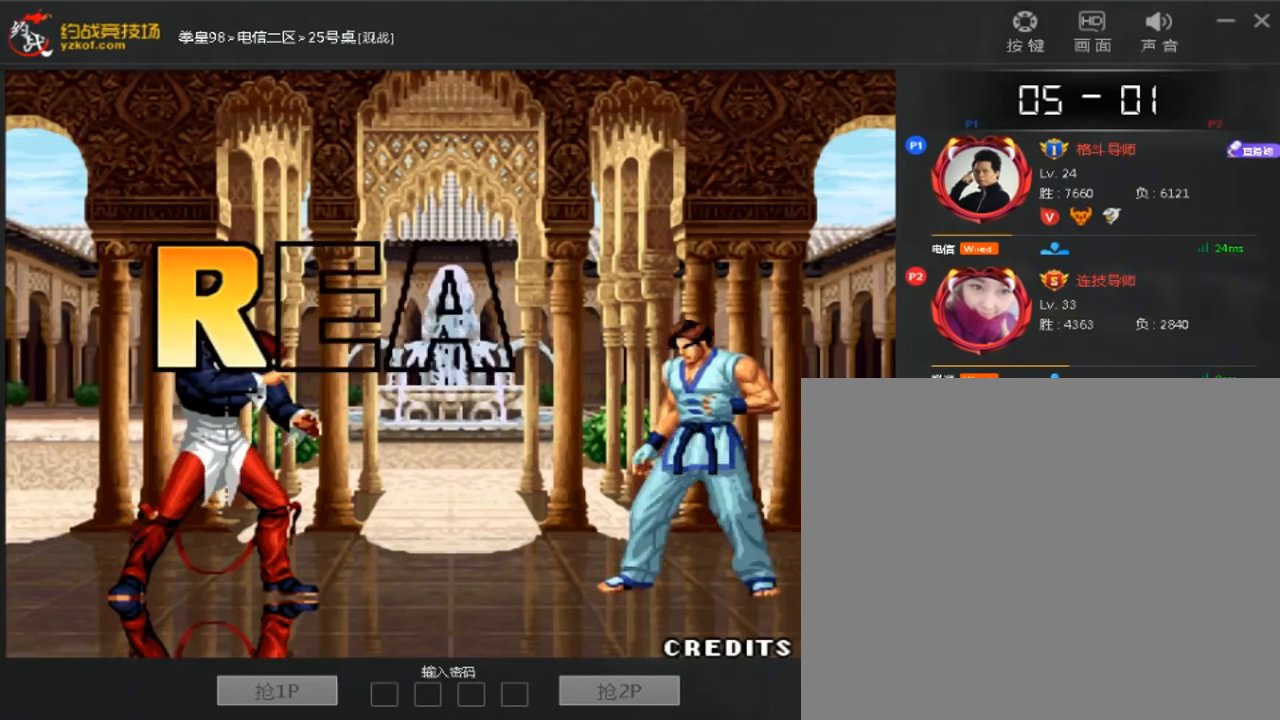
Gameplay with a controller (arcade stick); each line is a JSON object with the inputs held at the frame after it (dt_ms = milliseconds from this image to that frame). "events" lists button and stick changes between this image and that frame as [ms after this image, input, new state], when the widget could be followed in between. Not read: A B D L3 R3.
{"dt_ms": 520, "buttons": [], "left_stick": "down", "events": [[200, "left_stick", "center"], [400, "left_stick", "down"]]}
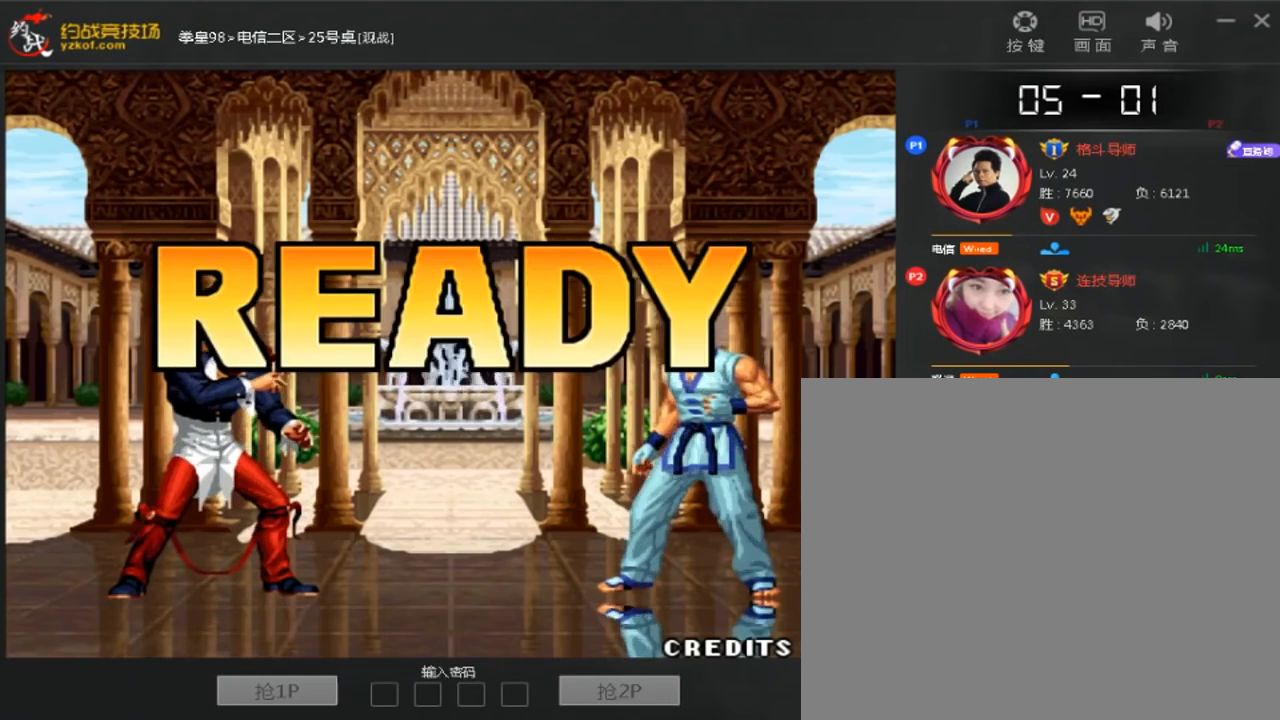
{"dt_ms": 480, "buttons": [], "left_stick": "center", "events": [[80, "left_stick", "center"]]}
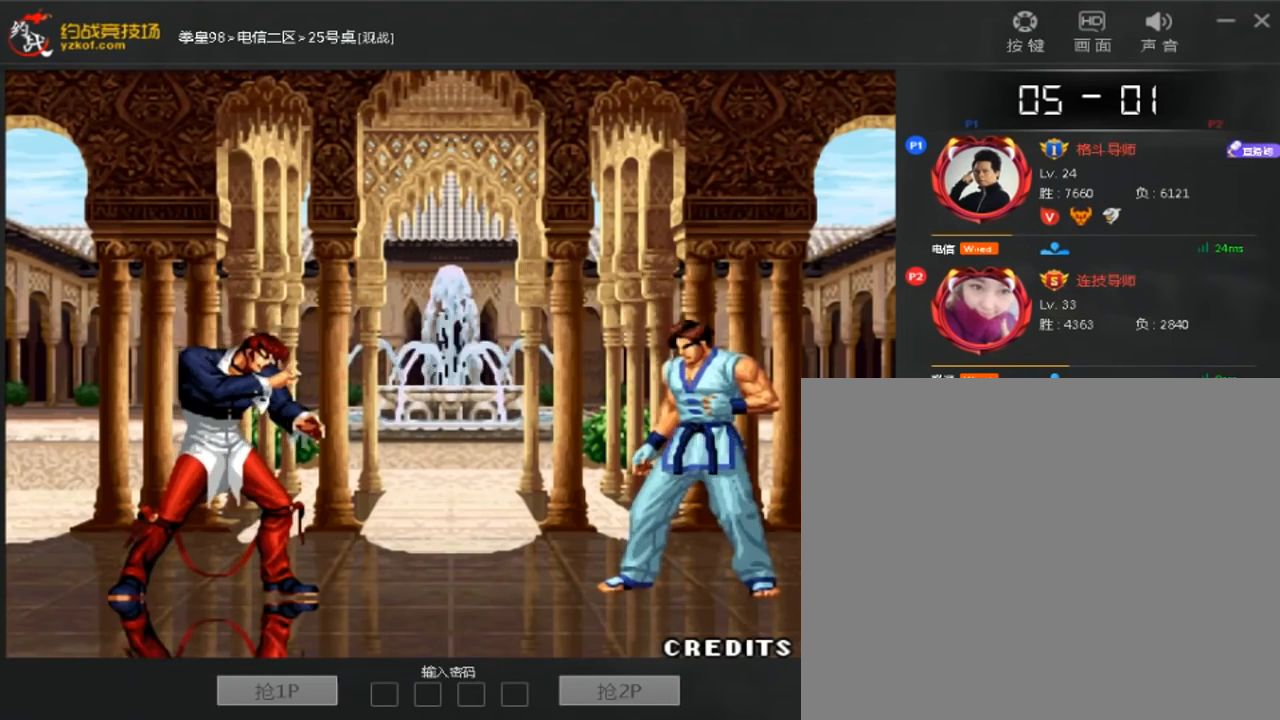
{"dt_ms": 520, "buttons": [], "left_stick": "center", "events": []}
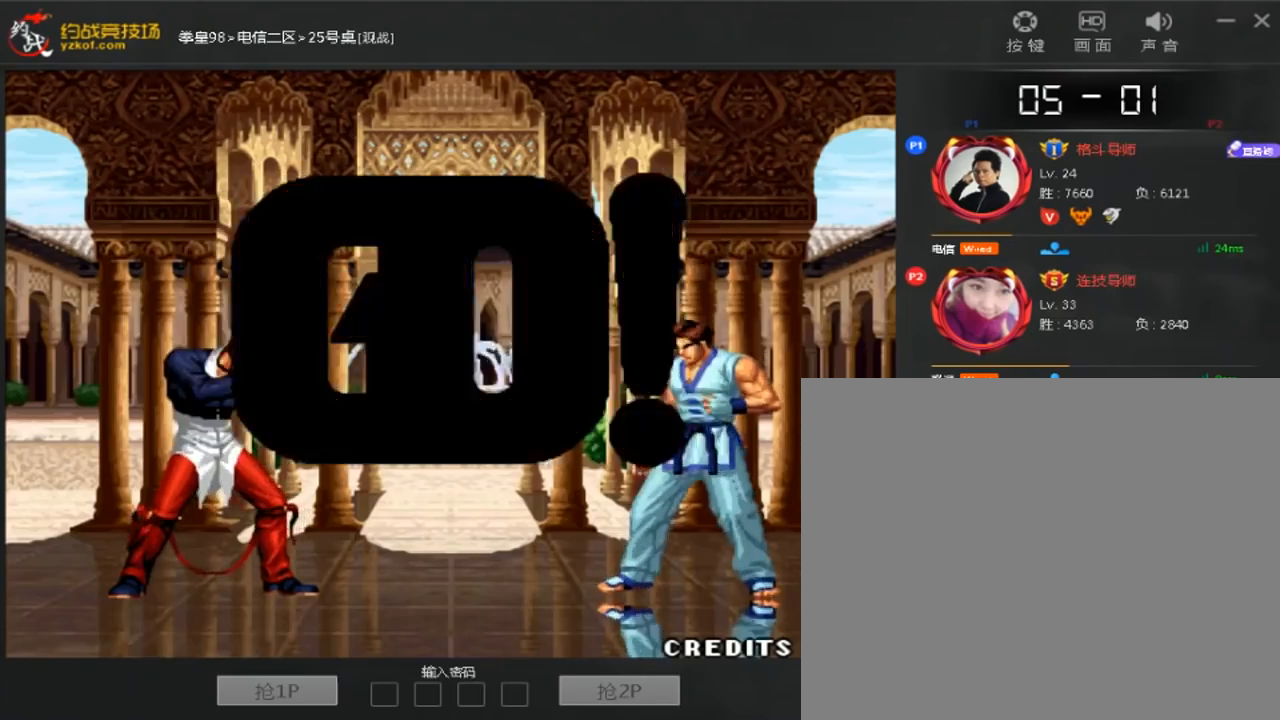
{"dt_ms": 480, "buttons": [], "left_stick": "right", "events": [[280, "C", "down"], [280, "left_stick", "down"], [360, "C", "up"], [400, "left_stick", "right"]]}
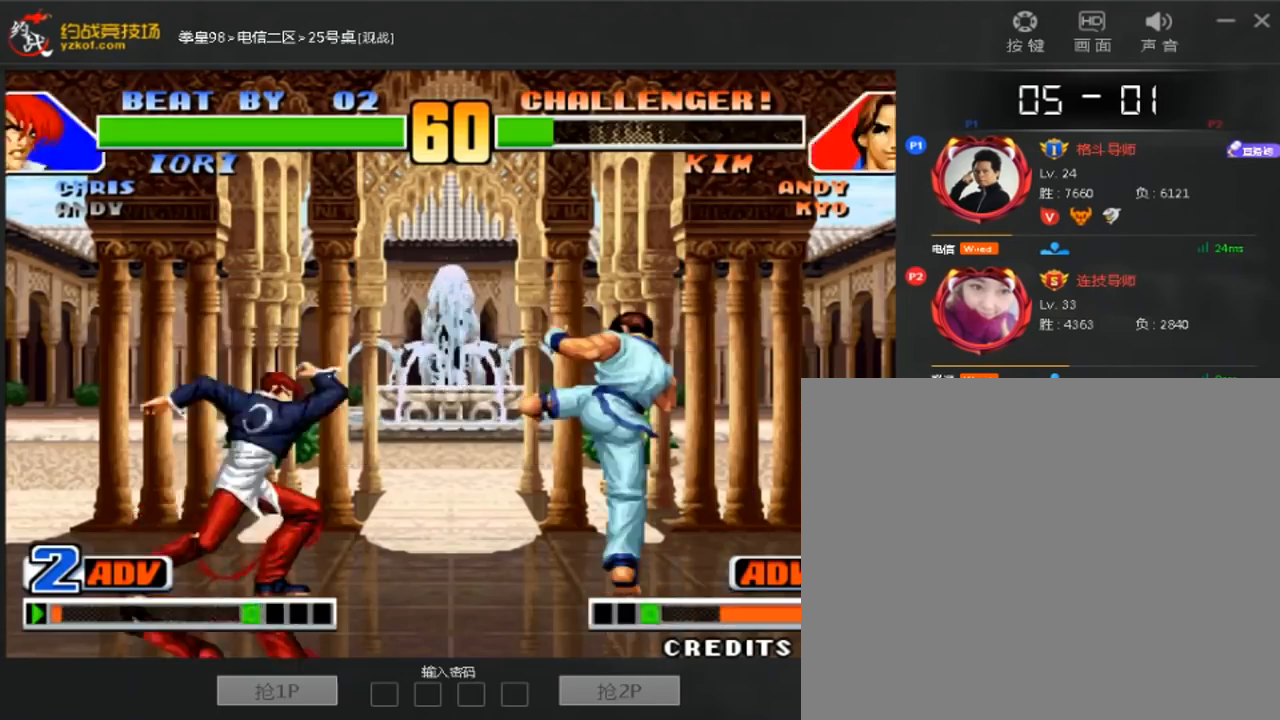
{"dt_ms": 520, "buttons": [], "left_stick": "center", "events": [[40, "left_stick", "center"]]}
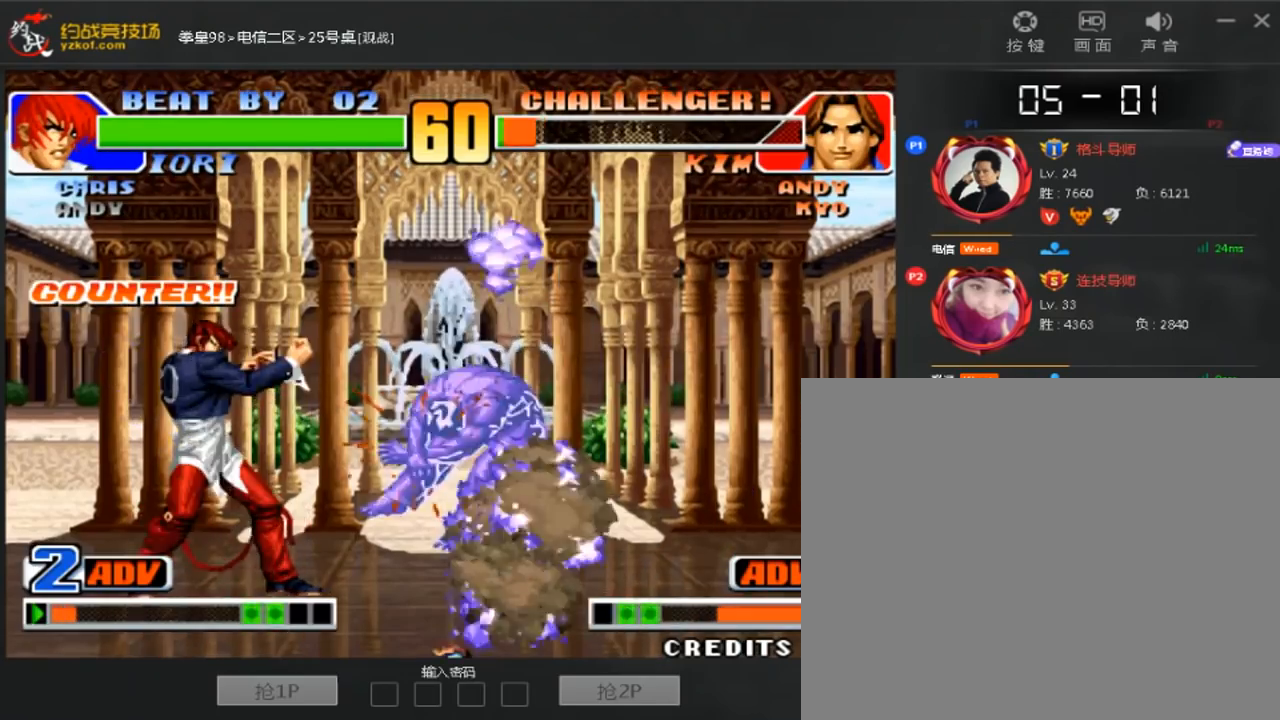
{"dt_ms": 480, "buttons": [], "left_stick": "center", "events": [[120, "left_stick", "down"], [360, "left_stick", "center"]]}
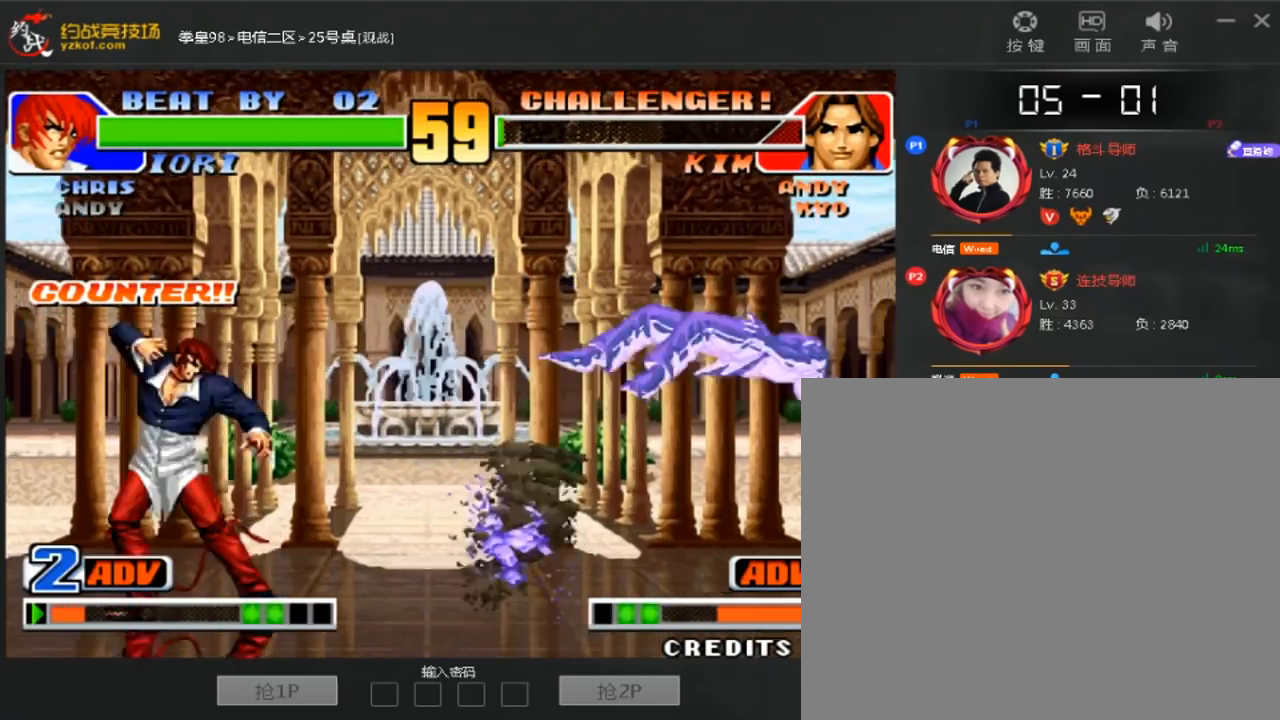
{"dt_ms": 520, "buttons": [], "left_stick": "center", "events": []}
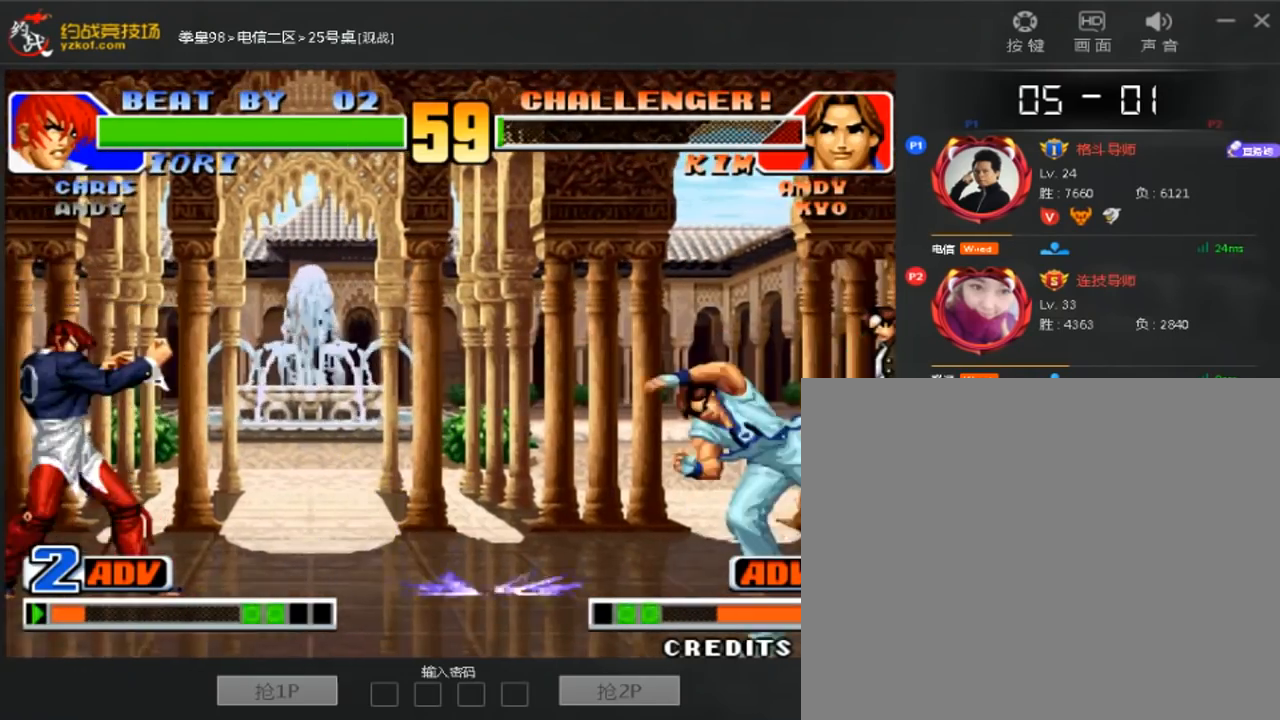
{"dt_ms": 480, "buttons": [], "left_stick": "down-left", "events": [[200, "left_stick", "right"], [320, "left_stick", "down"], [400, "left_stick", "right"], [480, "left_stick", "down-left"]]}
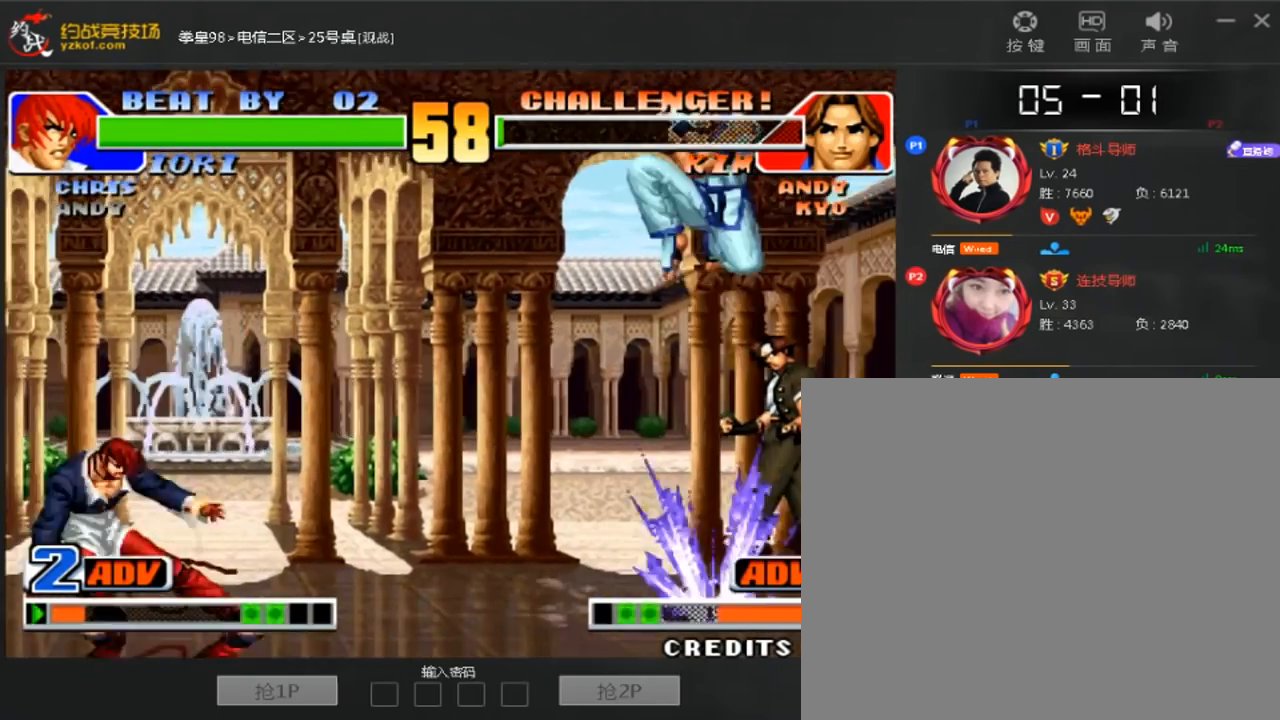
{"dt_ms": 520, "buttons": [], "left_stick": "center", "events": [[40, "C", "down"], [40, "left_stick", "up"], [120, "C", "up"], [120, "left_stick", "center"]]}
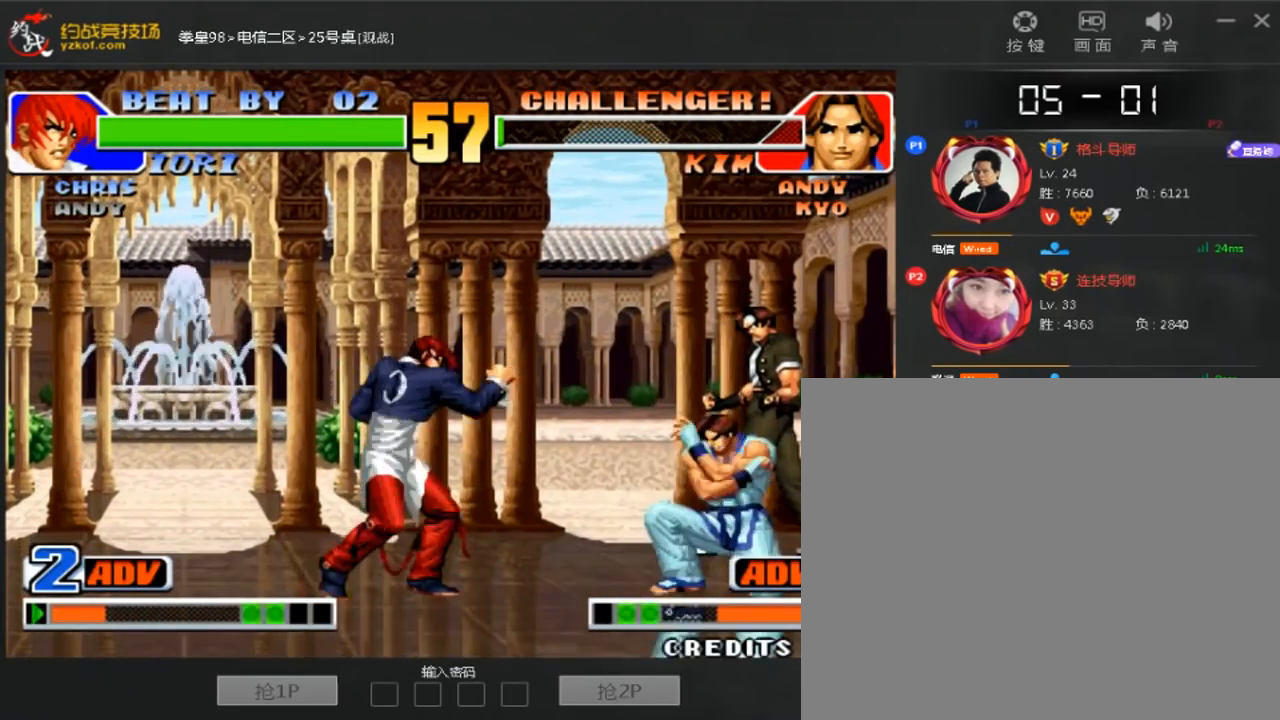
{"dt_ms": 480, "buttons": [], "left_stick": "right", "events": [[280, "C", "down"], [360, "C", "up"], [400, "left_stick", "down"], [480, "left_stick", "right"]]}
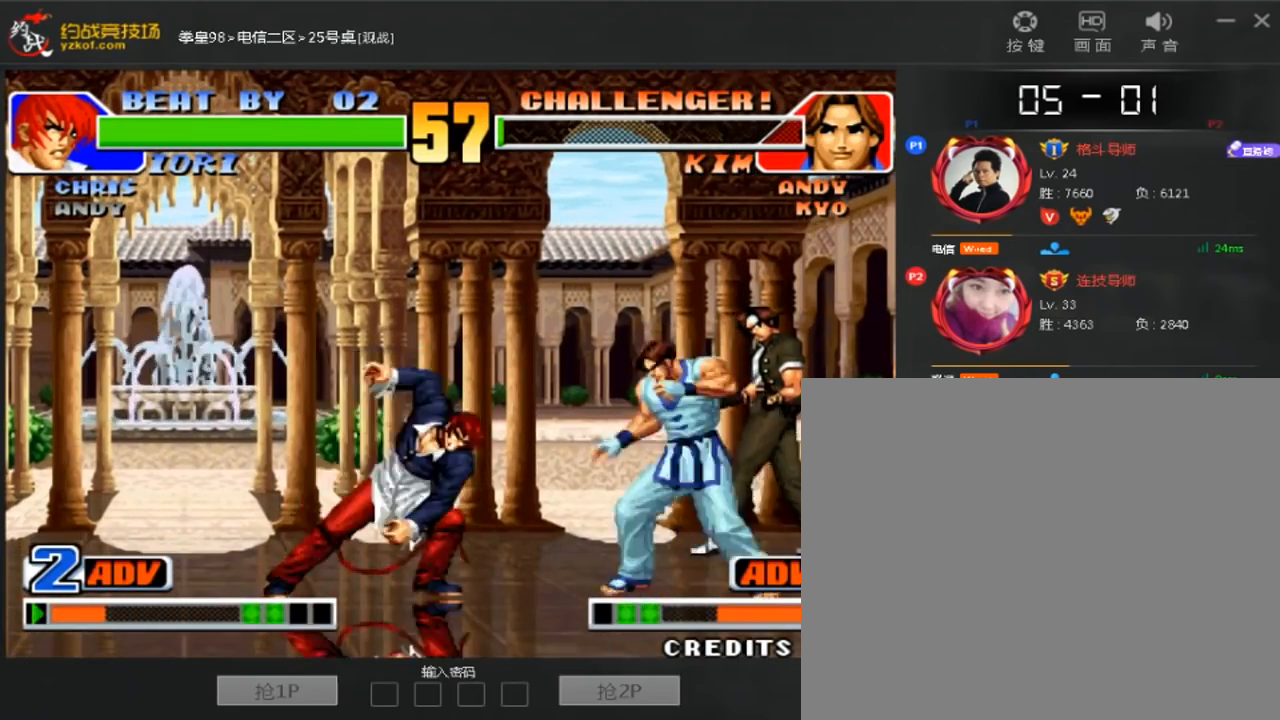
{"dt_ms": 520, "buttons": [], "left_stick": "center", "events": [[80, "left_stick", "center"], [400, "left_stick", "right"], [480, "left_stick", "center"]]}
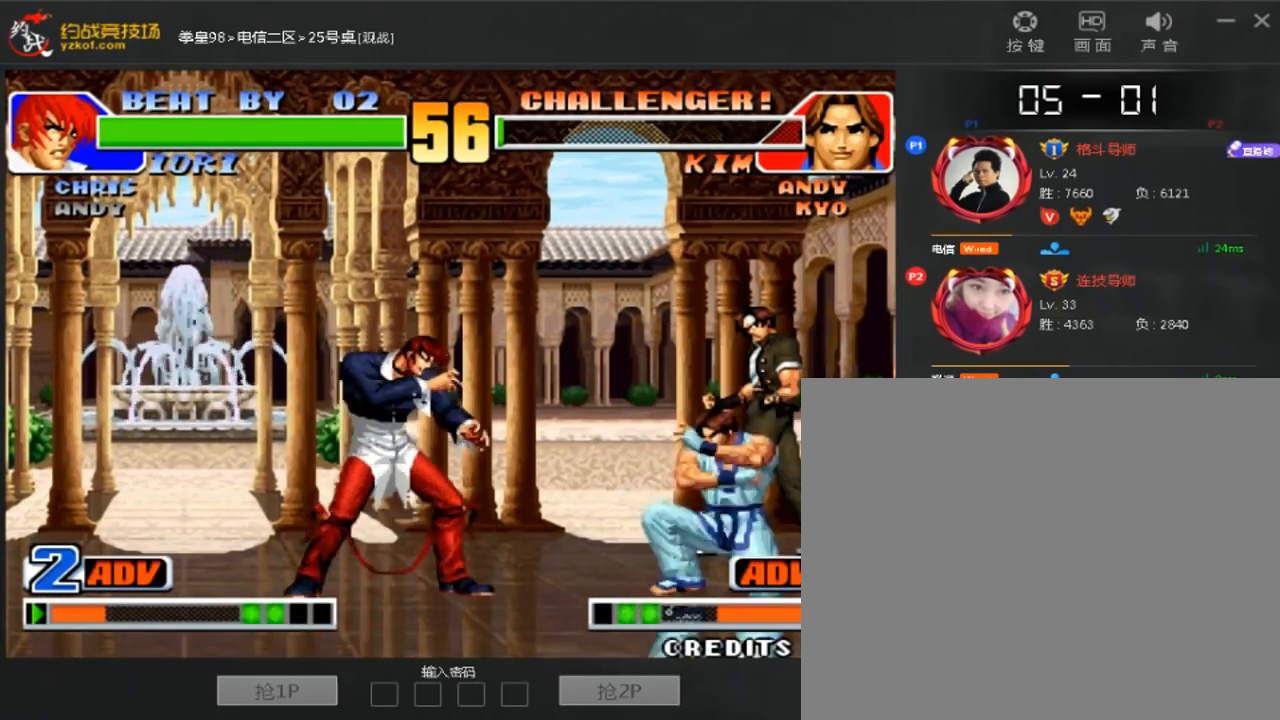
{"dt_ms": 1000, "buttons": ["C"], "left_stick": "center"}
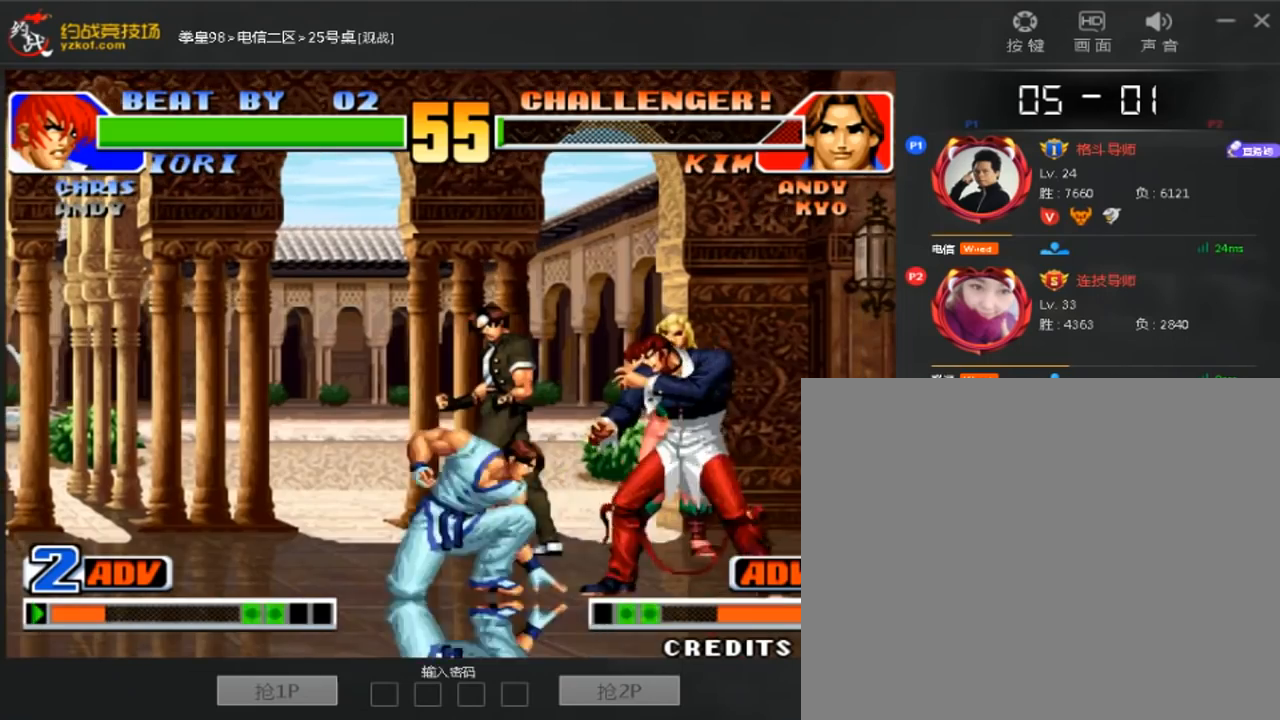
{"dt_ms": 480, "buttons": [], "left_stick": "center", "events": [[40, "C", "up"], [40, "left_stick", "left"], [240, "left_stick", "center"]]}
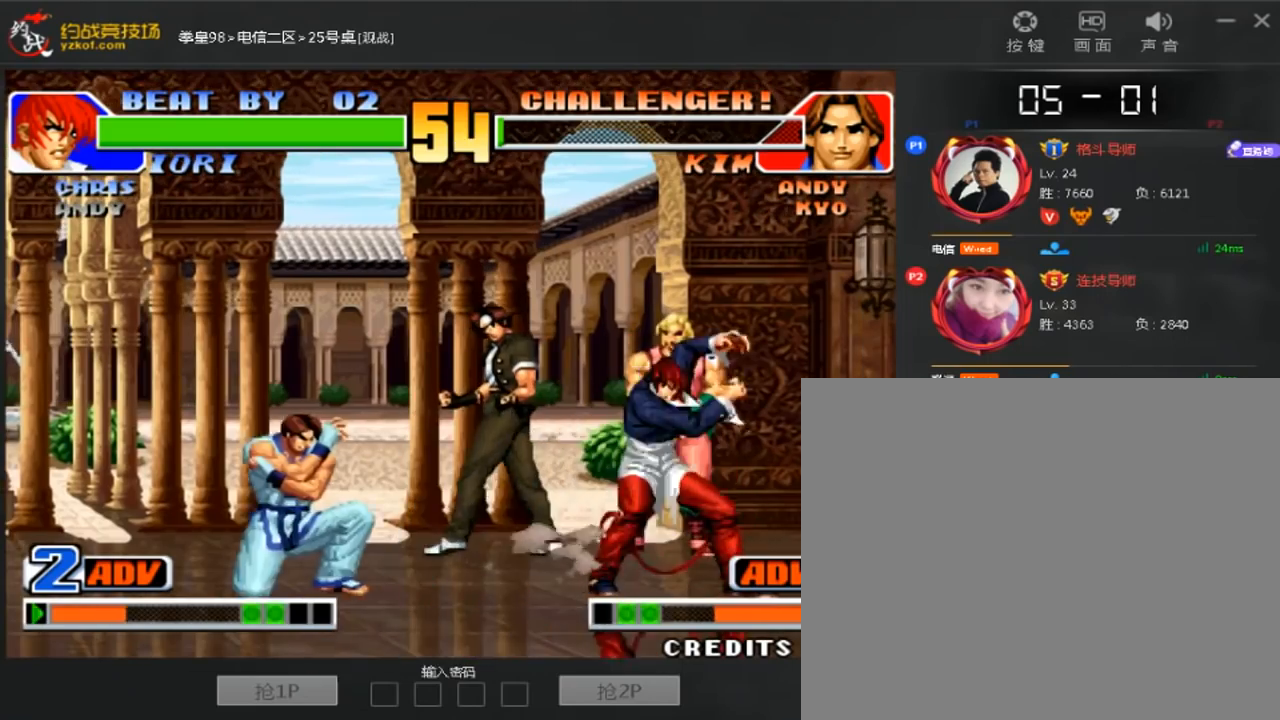
{"dt_ms": 1000, "buttons": [], "left_stick": "right"}
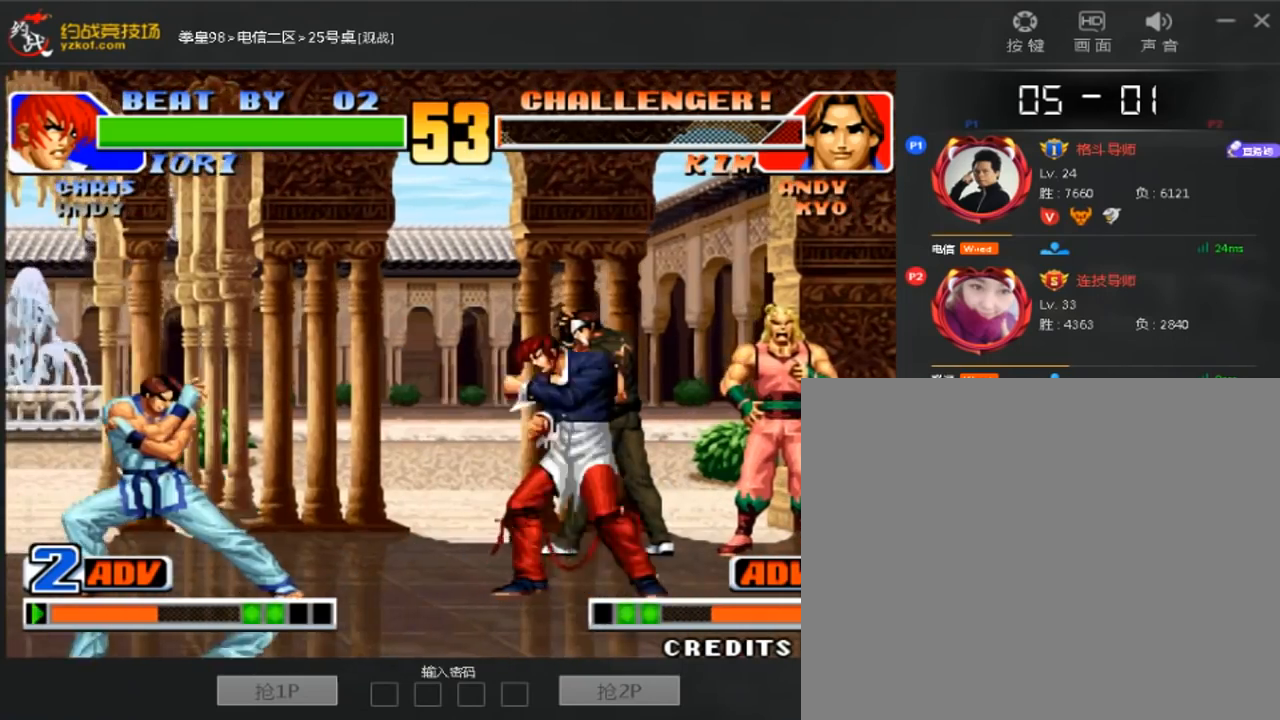
{"dt_ms": 520, "buttons": ["C"], "left_stick": "right", "events": [[480, "C", "down"]]}
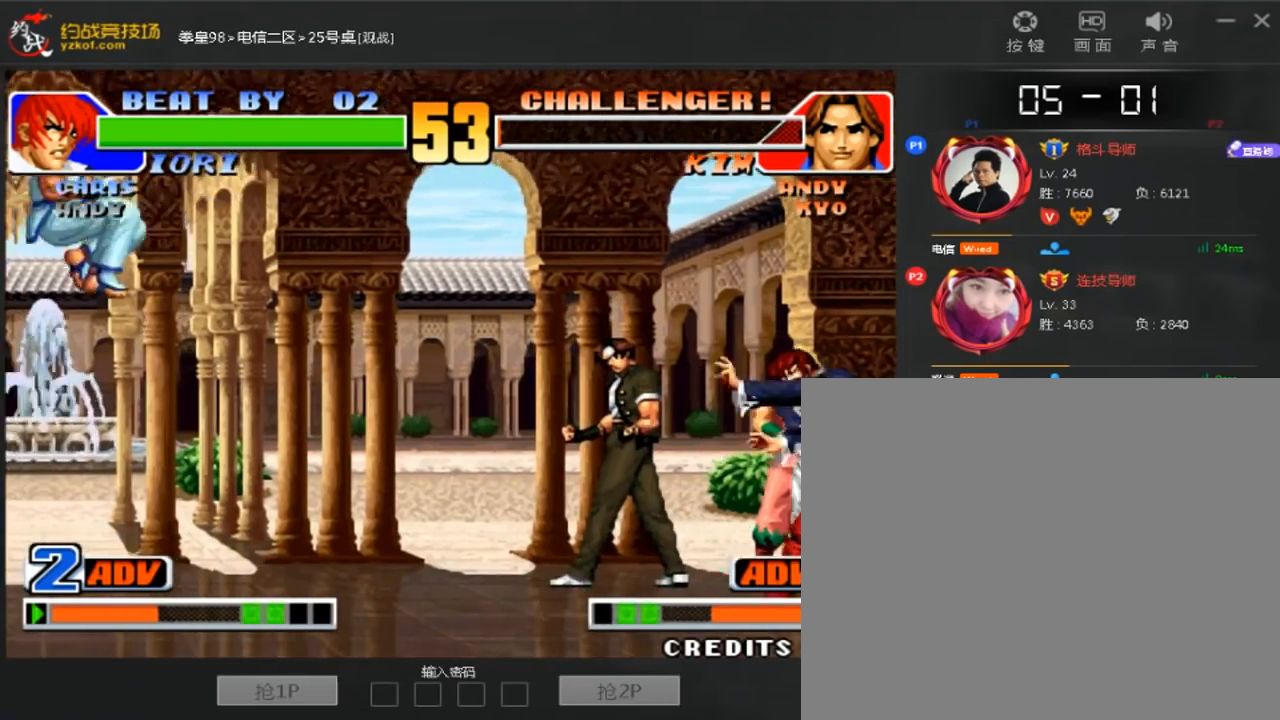
{"dt_ms": 480, "buttons": [], "left_stick": "center", "events": [[40, "left_stick", "down"], [80, "C", "up"], [120, "left_stick", "left"], [160, "C", "down"], [200, "left_stick", "center"], [280, "C", "up"]]}
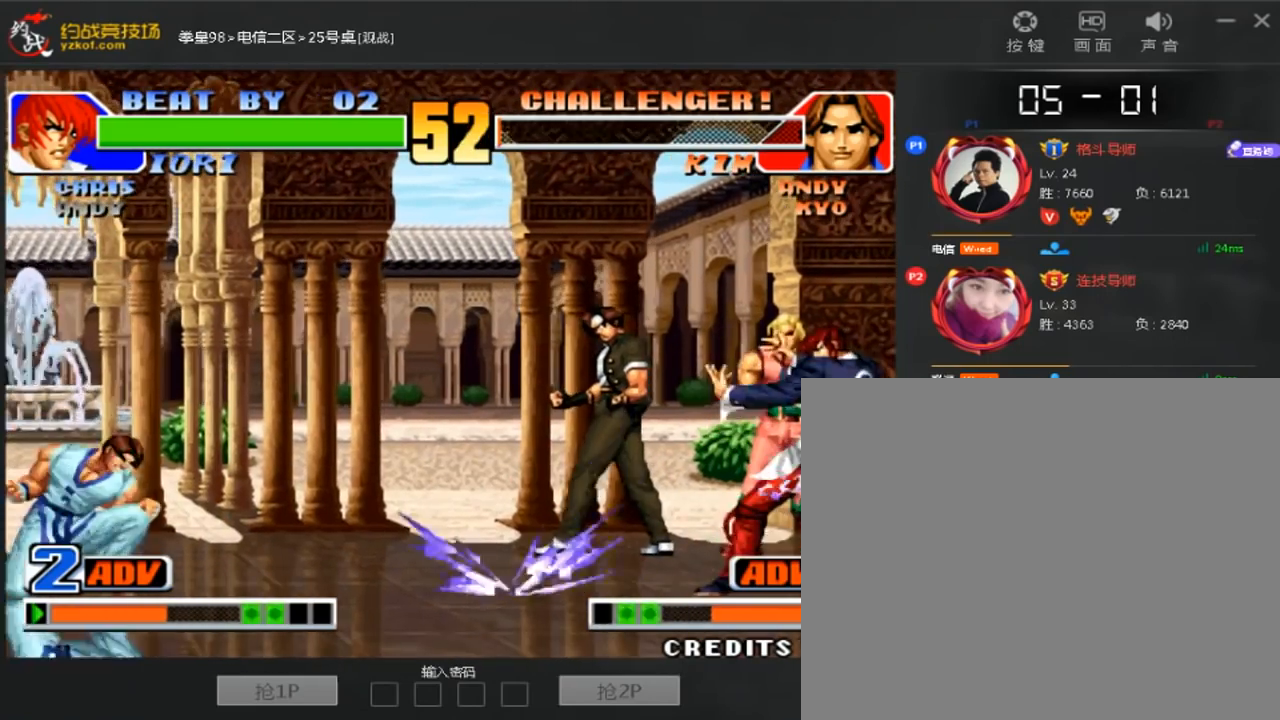
{"dt_ms": 520, "buttons": ["C"], "left_stick": "center", "events": [[280, "left_stick", "down"], [400, "C", "down"], [400, "left_stick", "right"], [480, "left_stick", "center"]]}
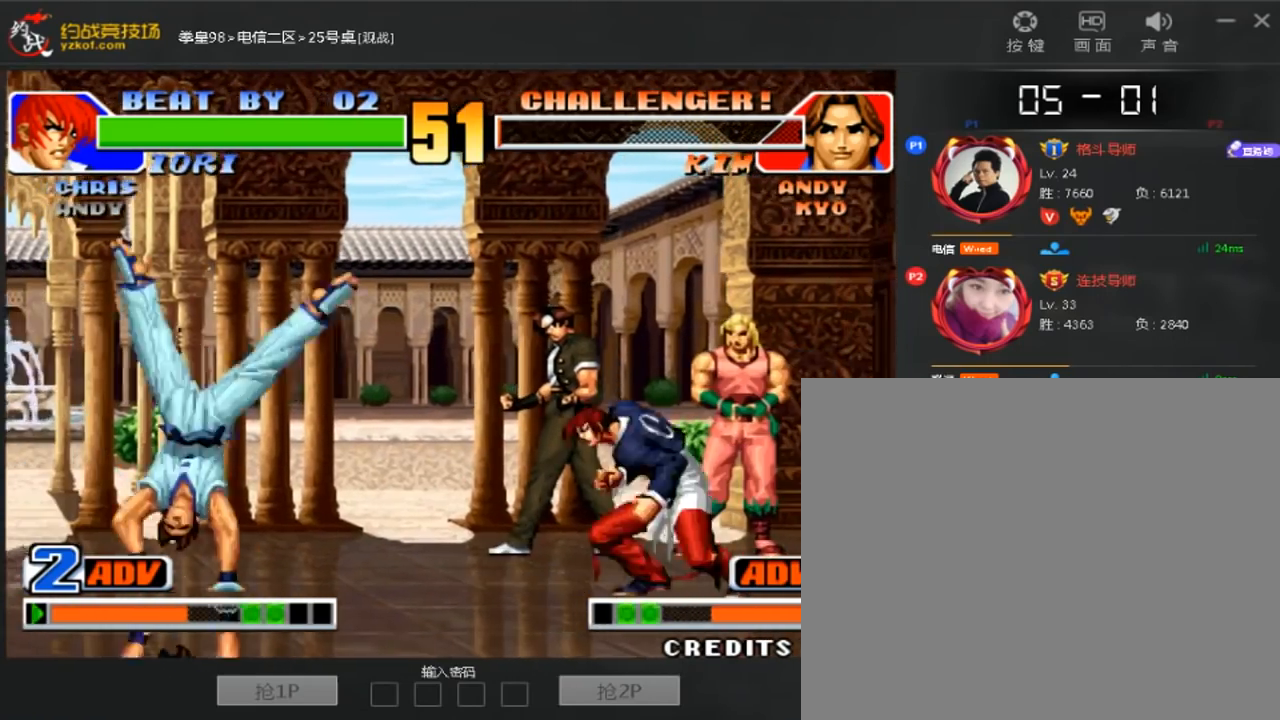
{"dt_ms": 480, "buttons": [], "left_stick": "center", "events": [[240, "C", "up"]]}
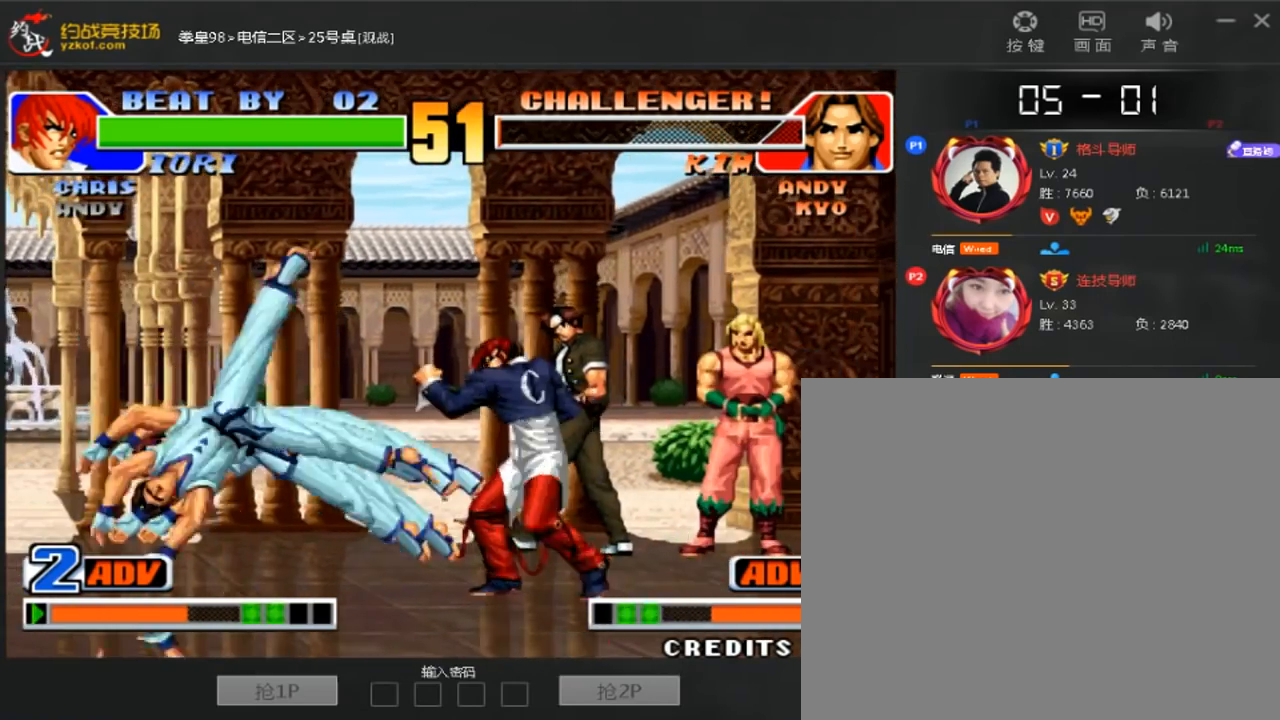
{"dt_ms": 520, "buttons": [], "left_stick": "center", "events": [[80, "left_stick", "down-right"], [200, "left_stick", "center"], [360, "left_stick", "left"], [480, "left_stick", "center"]]}
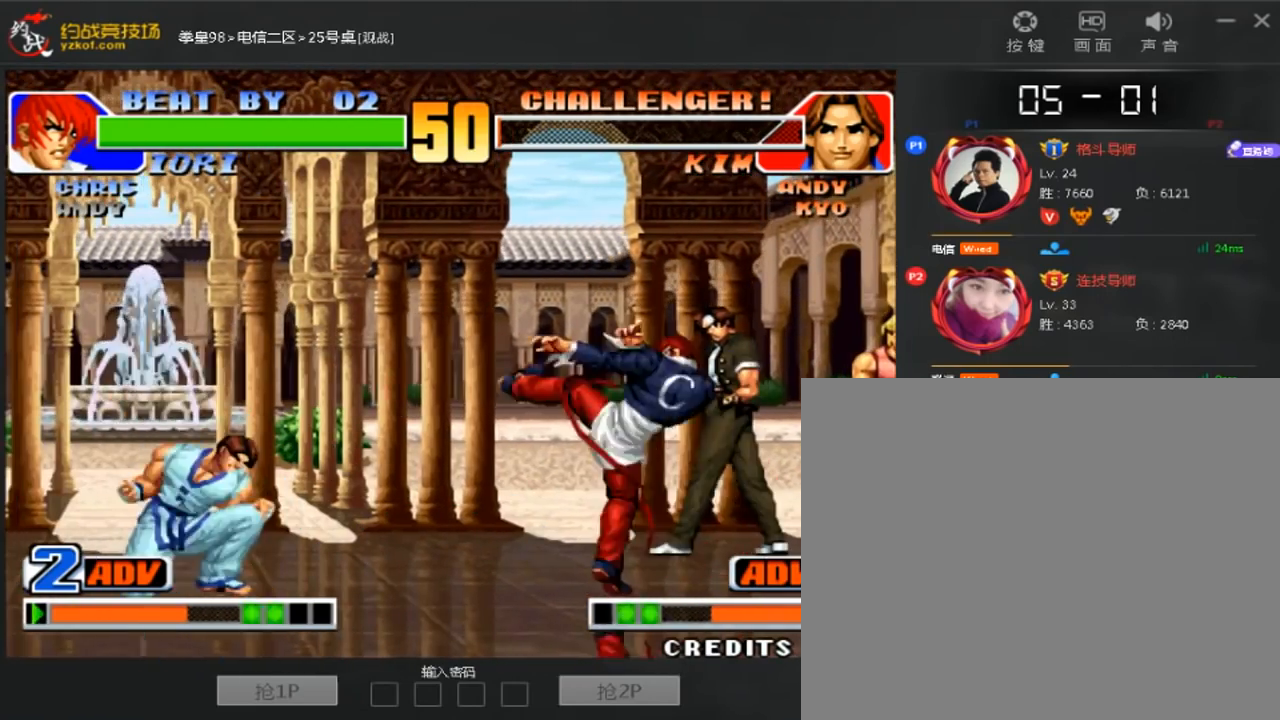
{"dt_ms": 1000, "buttons": [], "left_stick": "down-left"}
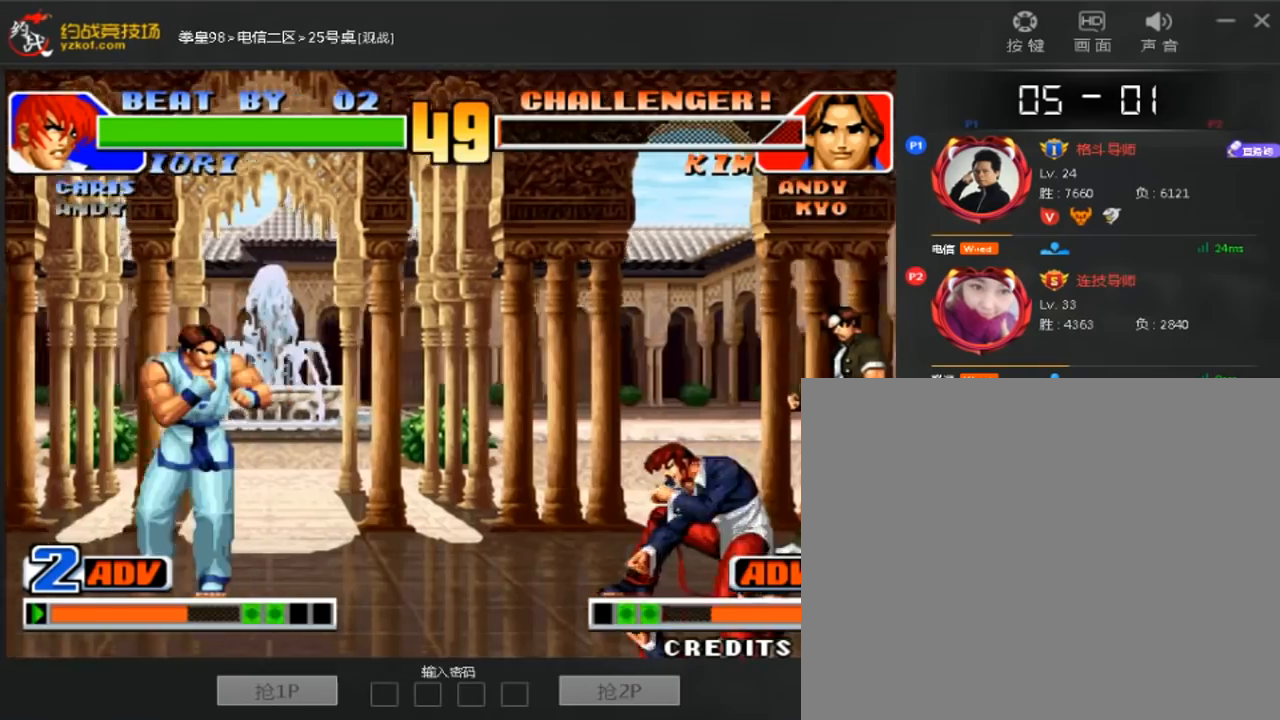
{"dt_ms": 480, "buttons": [], "left_stick": "left", "events": [[80, "left_stick", "left"]]}
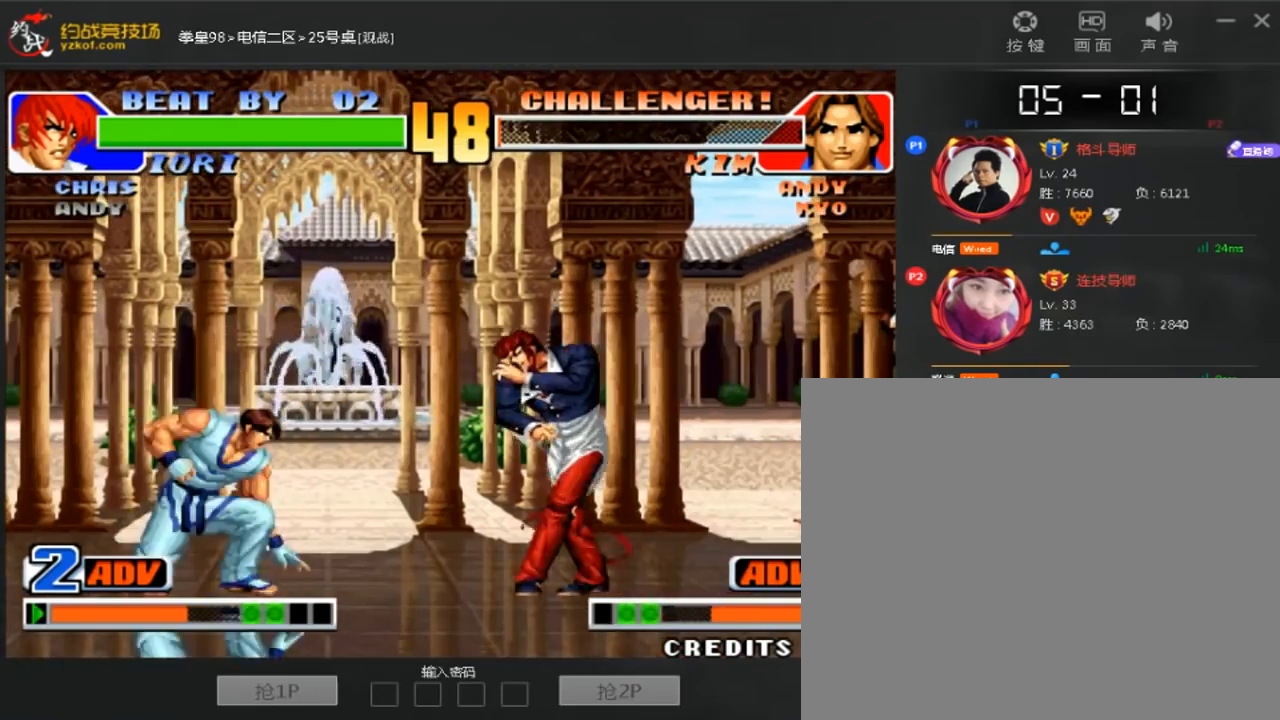
{"dt_ms": 520, "buttons": [], "left_stick": "down-right", "events": [[280, "left_stick", "down-right"]]}
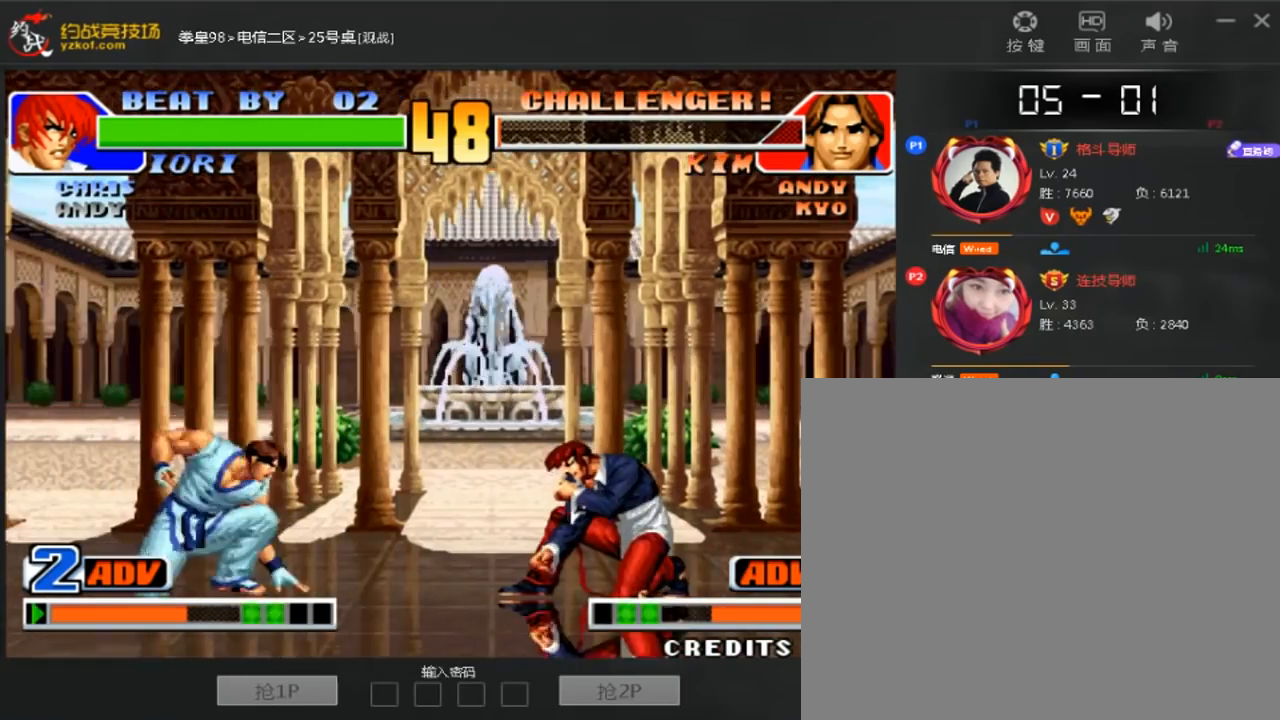
{"dt_ms": 480, "buttons": ["C"], "left_stick": "down-right", "events": [[400, "left_stick", "left"], [480, "C", "down"], [480, "left_stick", "down-right"]]}
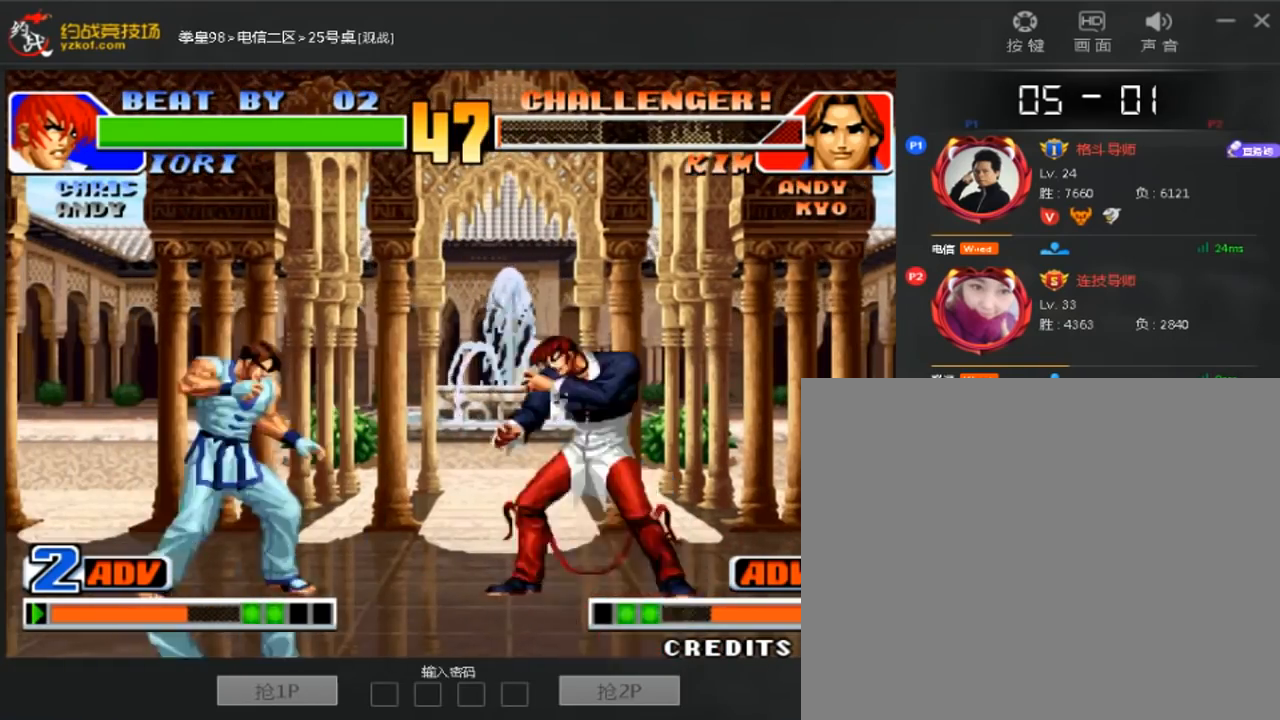
{"dt_ms": 520, "buttons": [], "left_stick": "center", "events": [[120, "C", "up"], [520, "left_stick", "center"]]}
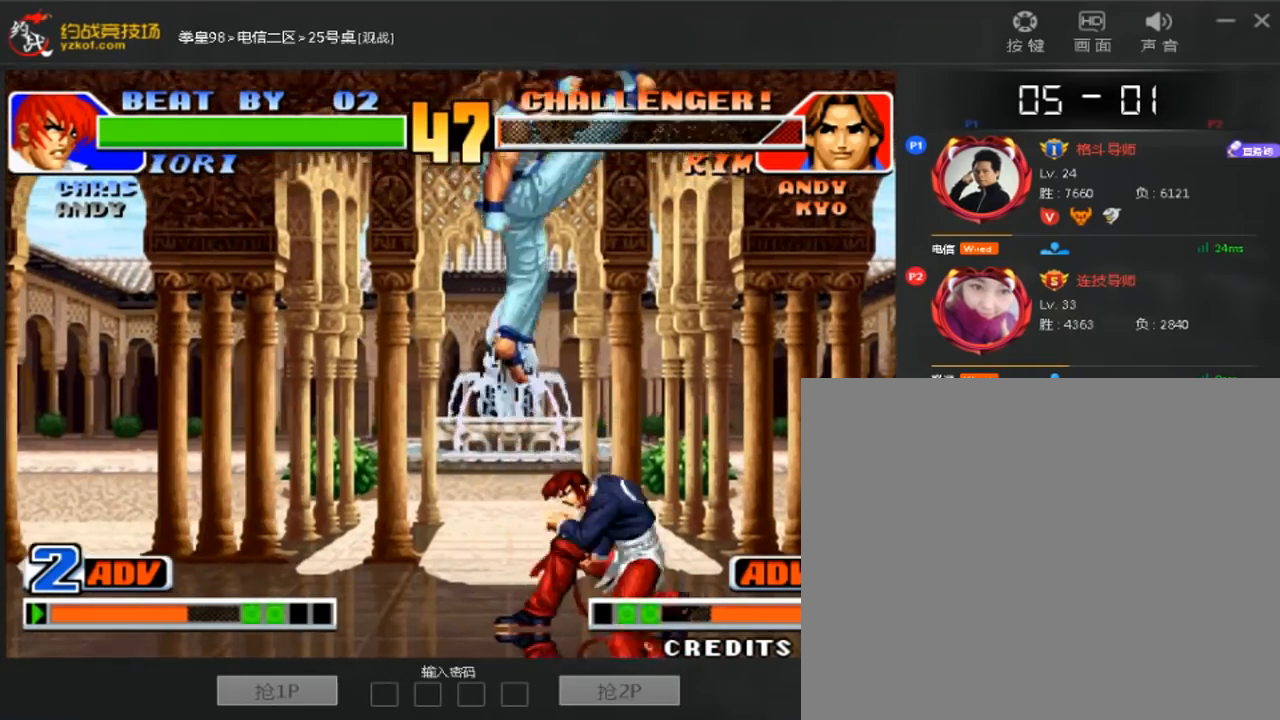
{"dt_ms": 480, "buttons": [], "left_stick": "center", "events": [[40, "left_stick", "left"], [200, "left_stick", "center"]]}